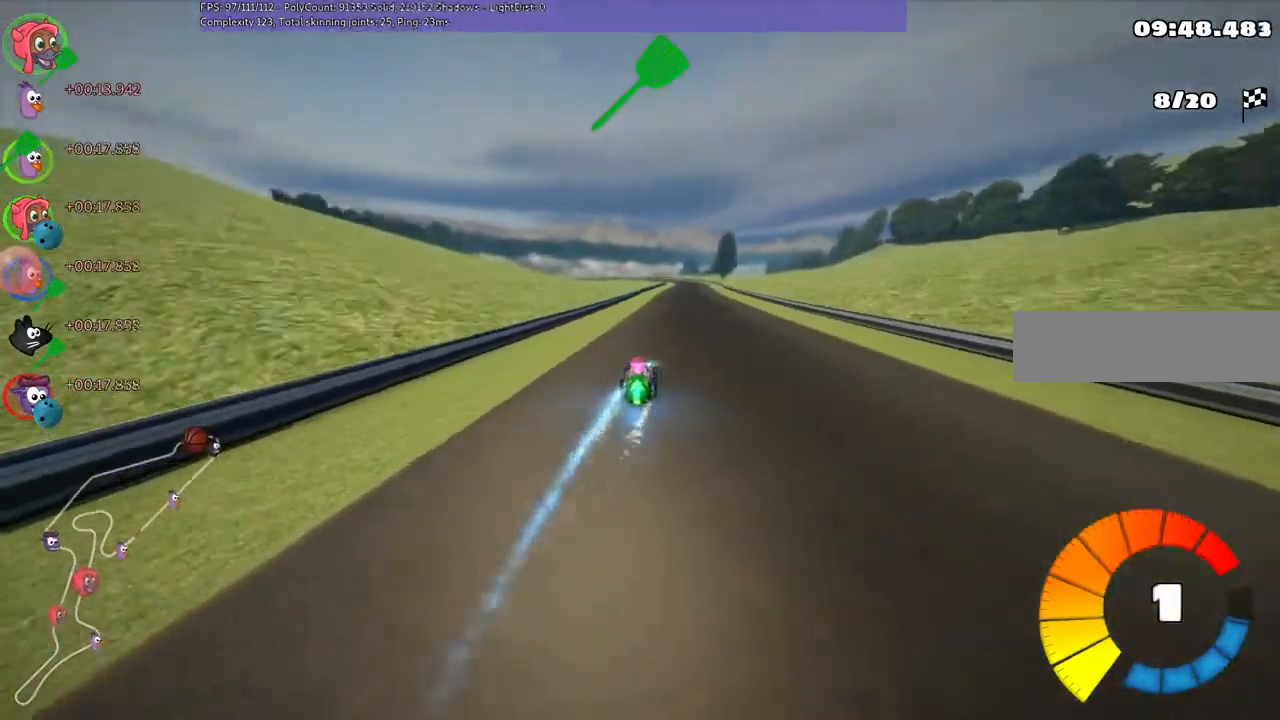
Gameplay with keyboard; each line is a JSON object with the keys held at the frame after it. "events" lists presses ("down") and releases ("up") of ".", "/", "alt_r", "b", "c", "comma", "ctrl_r", "down", "f", "g", "h", "j", "k", "l", "left", "m", "n", "quote", "return", "right", "semicolon", "shift_r", "super", "up" and "v" between this image and that frame as [ms after this image, input, new state], when the widget could be followed in between. No other keys are recorded. Mouse input is not recorded.
{"keys": ["right", "up"], "events": [[267, "right", "down"]]}
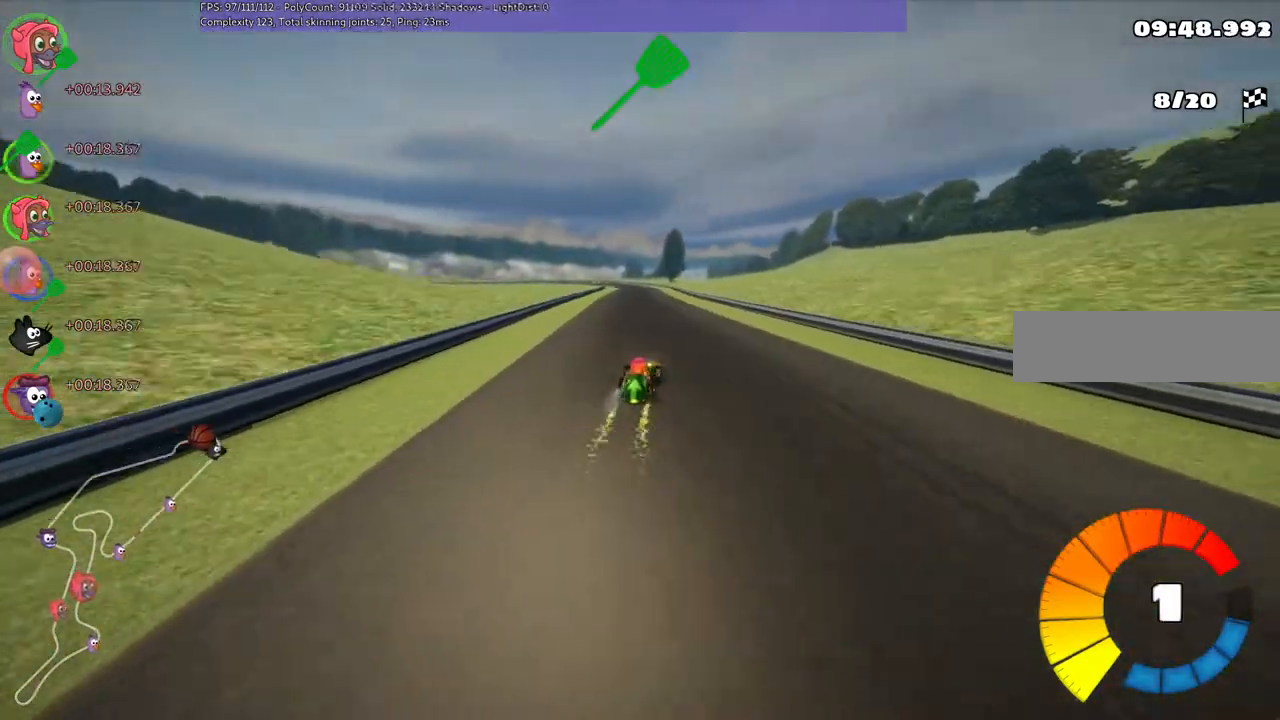
{"keys": ["m", "right", "up"], "events": [[67, "right", "up"], [100, "left", "down"], [100, "m", "down"], [200, "right", "down"], [267, "left", "up"], [333, "left", "down"], [433, "left", "up"]]}
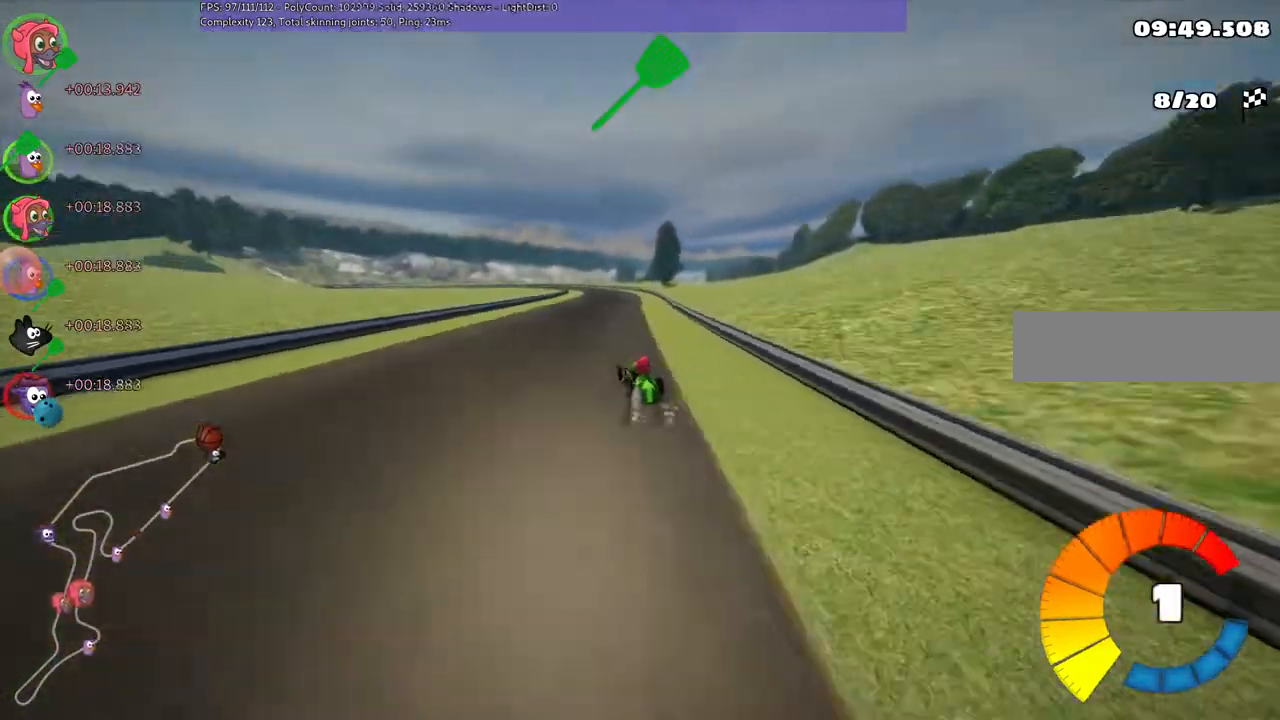
{"keys": ["m", "right", "up"], "events": []}
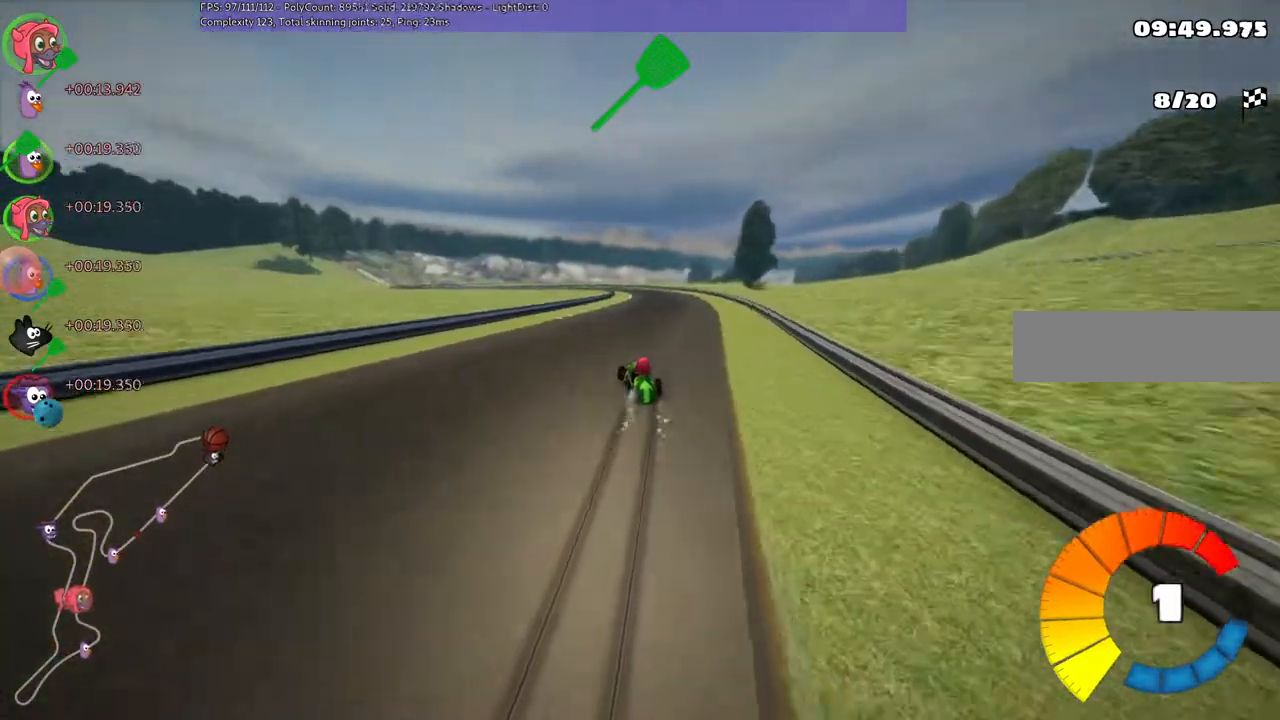
{"keys": ["up"], "events": [[100, "n", "down"], [133, "m", "up"], [233, "n", "up"], [300, "right", "up"]]}
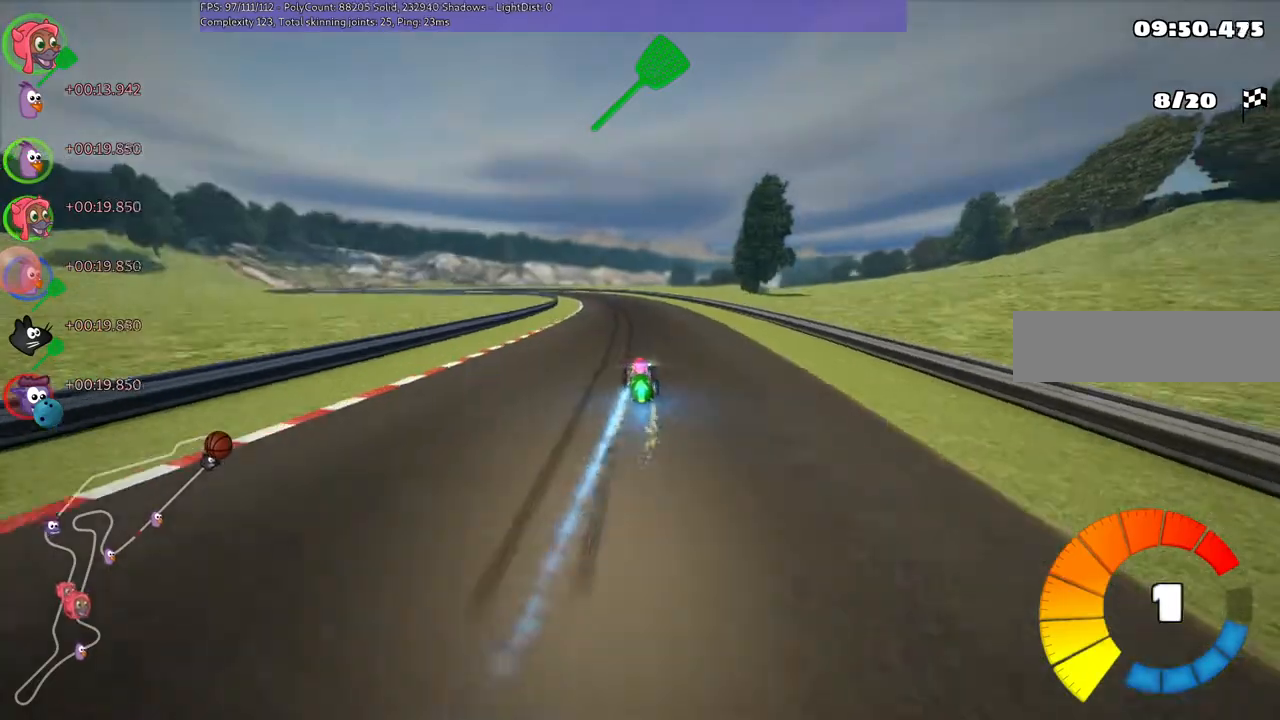
{"keys": ["m", "right", "up"], "events": [[200, "left", "down"], [200, "m", "down"], [333, "left", "up"], [333, "right", "down"]]}
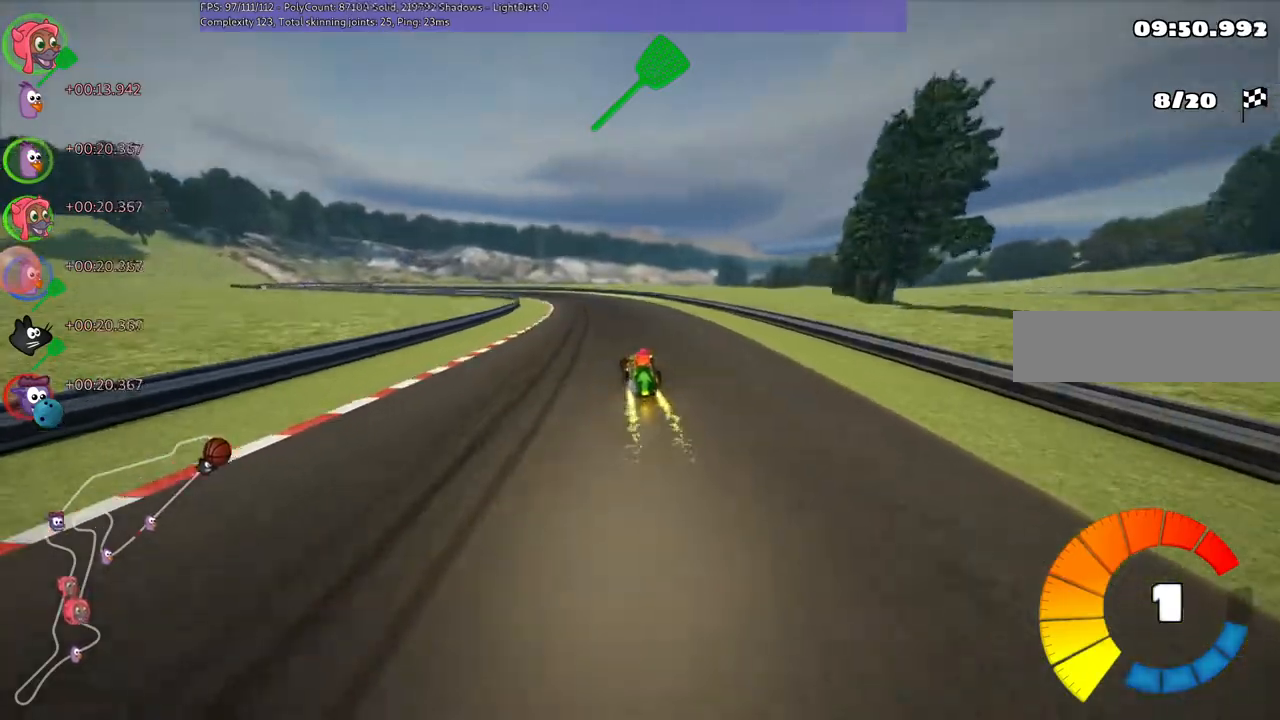
{"keys": ["left", "m", "right", "up"], "events": [[133, "left", "down"], [367, "left", "up"], [467, "left", "down"]]}
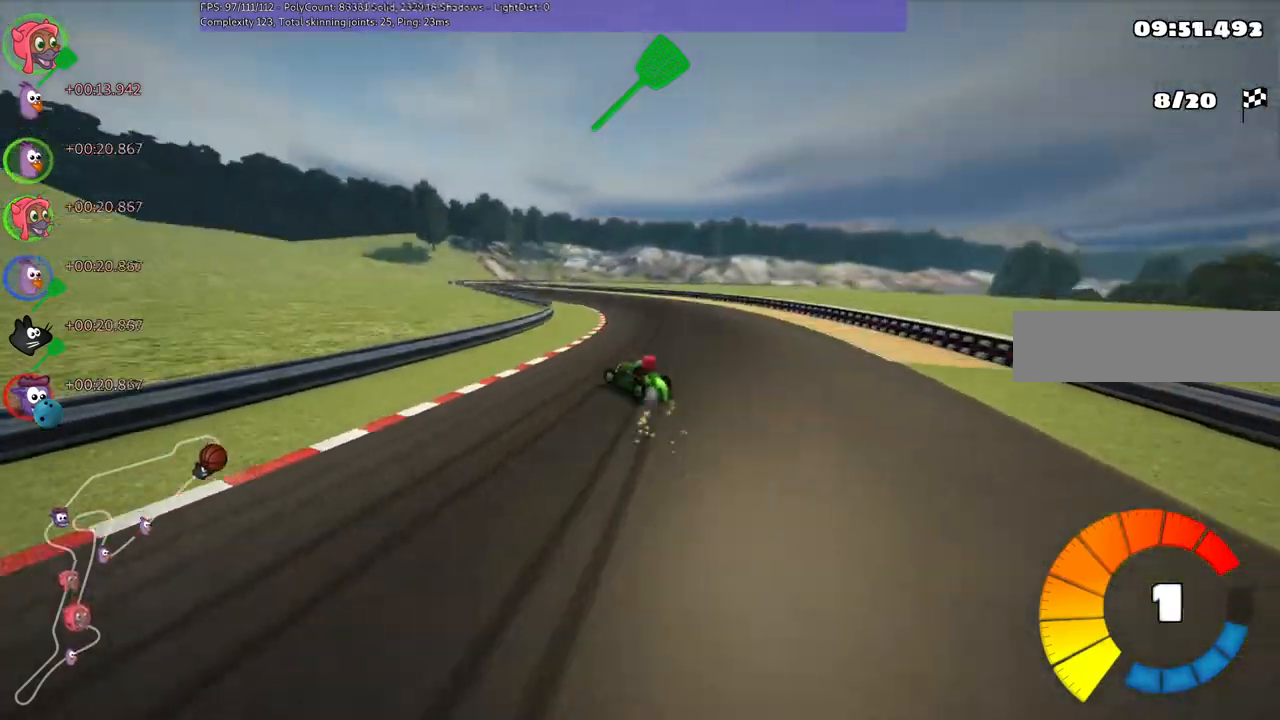
{"keys": ["n", "up"], "events": [[133, "left", "up"], [167, "right", "up"], [233, "left", "down"], [367, "left", "up"], [467, "n", "down"], [500, "m", "up"]]}
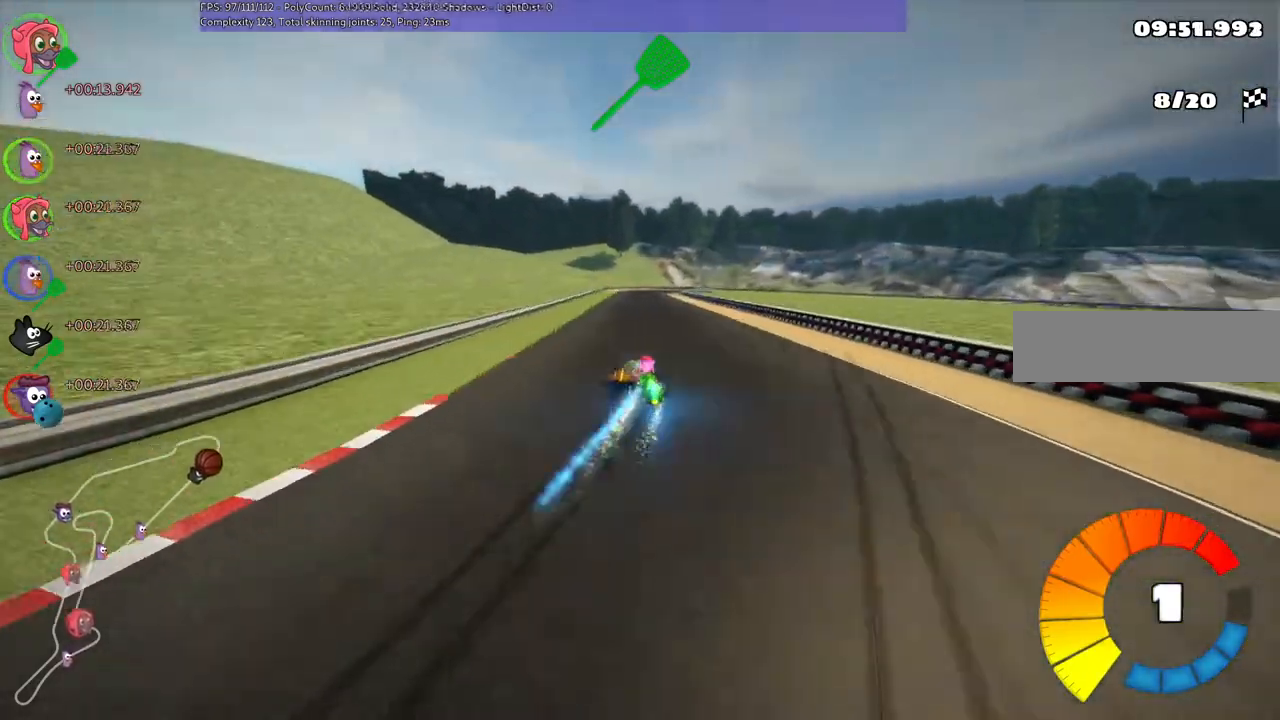
{"keys": ["m", "right", "up"], "events": [[167, "n", "up"], [400, "m", "down"], [433, "right", "down"]]}
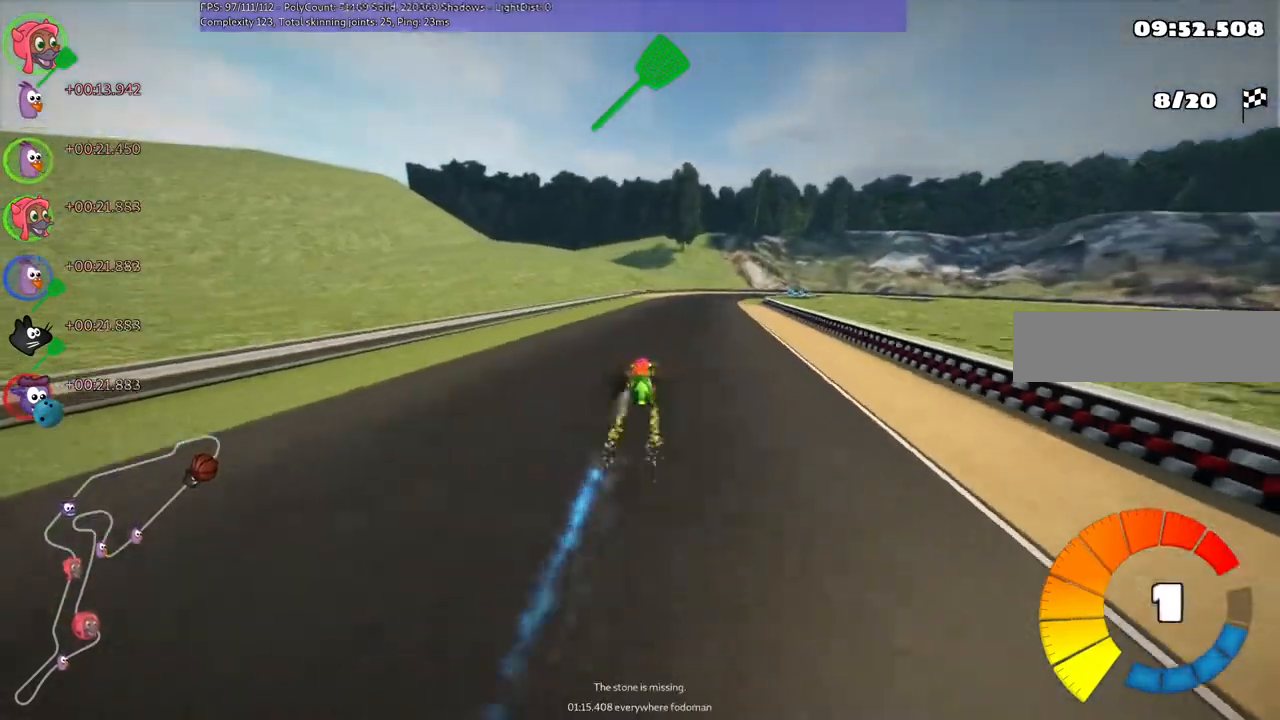
{"keys": ["left", "m", "right", "up"], "events": [[67, "left", "down"], [67, "right", "up"], [233, "right", "down"], [400, "right", "up"], [500, "right", "down"]]}
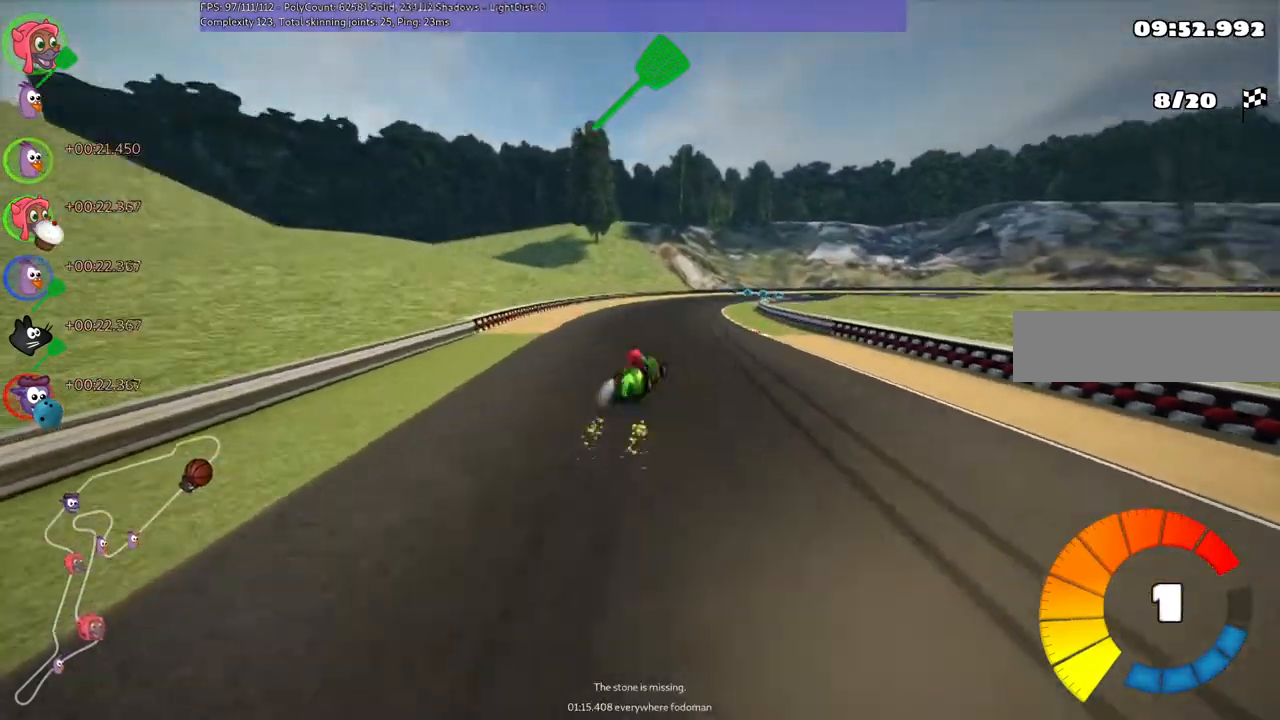
{"keys": ["left", "m", "up"], "events": [[267, "right", "up"]]}
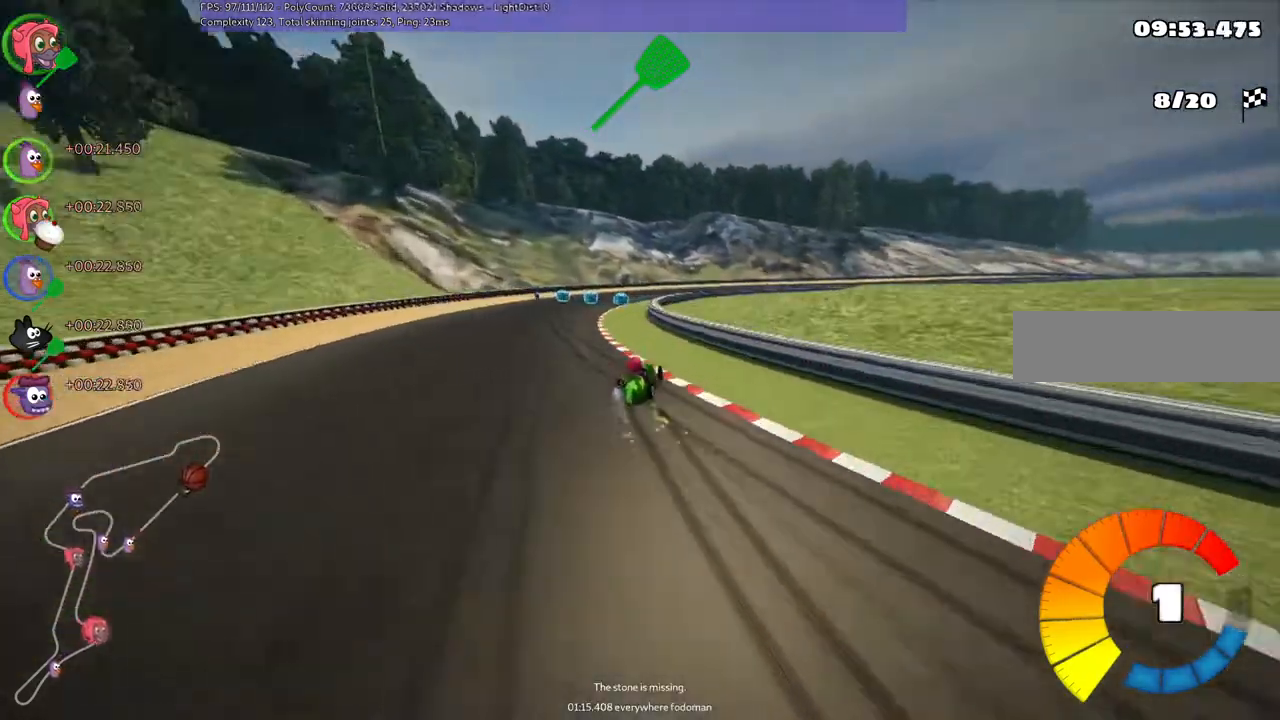
{"keys": ["left", "m", "n", "right", "up"], "events": [[67, "right", "down"], [167, "right", "up"], [367, "right", "down"], [400, "n", "down"]]}
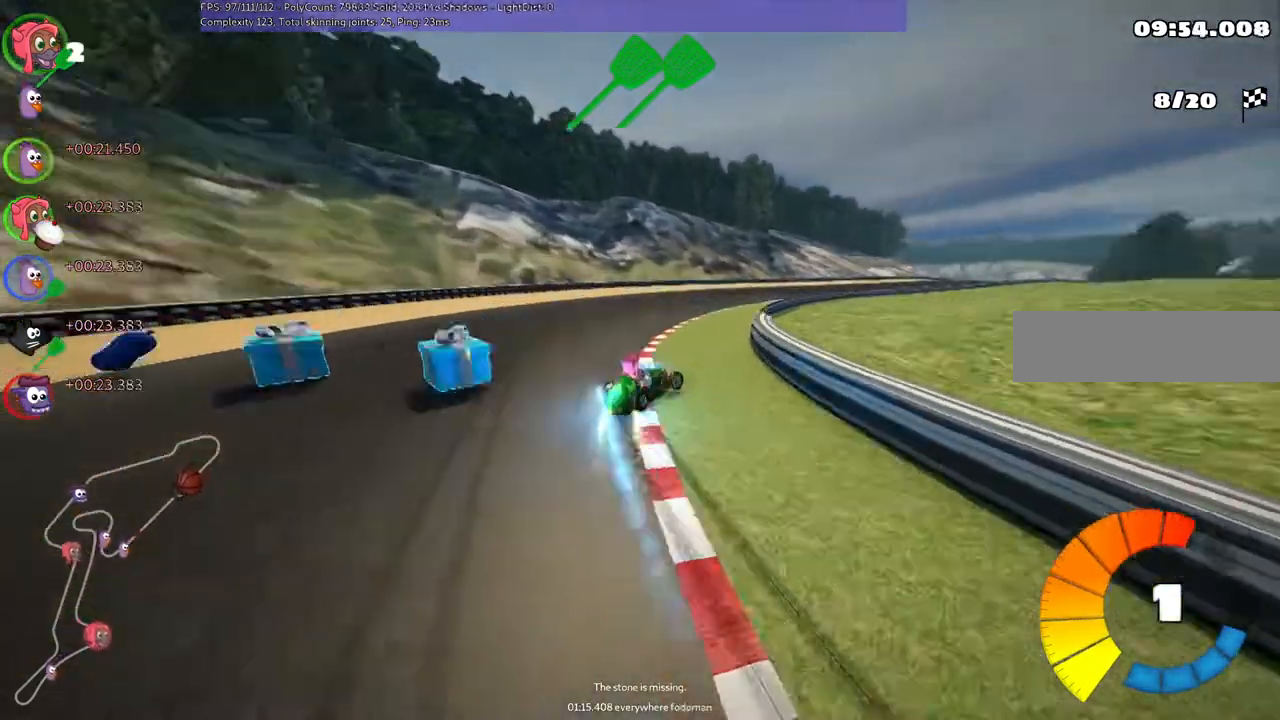
{"keys": ["left", "m", "right", "up"], "events": [[67, "n", "up"]]}
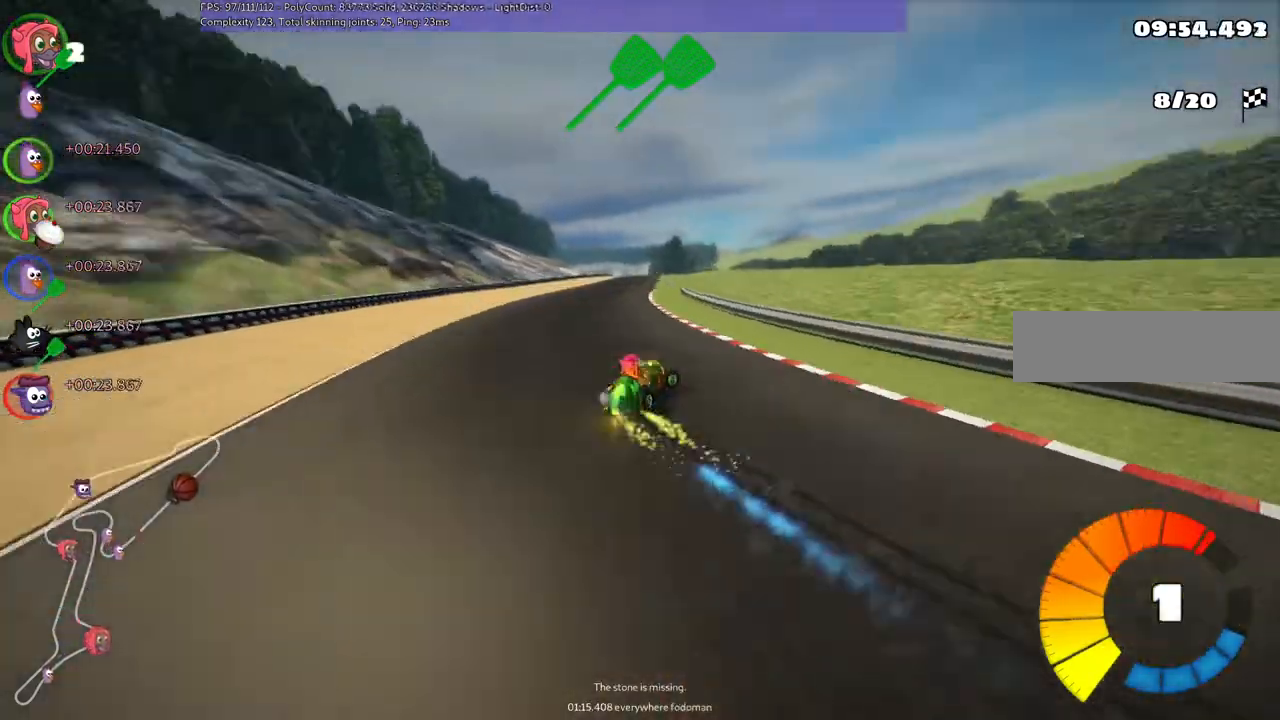
{"keys": ["left", "m", "up"], "events": [[133, "right", "up"]]}
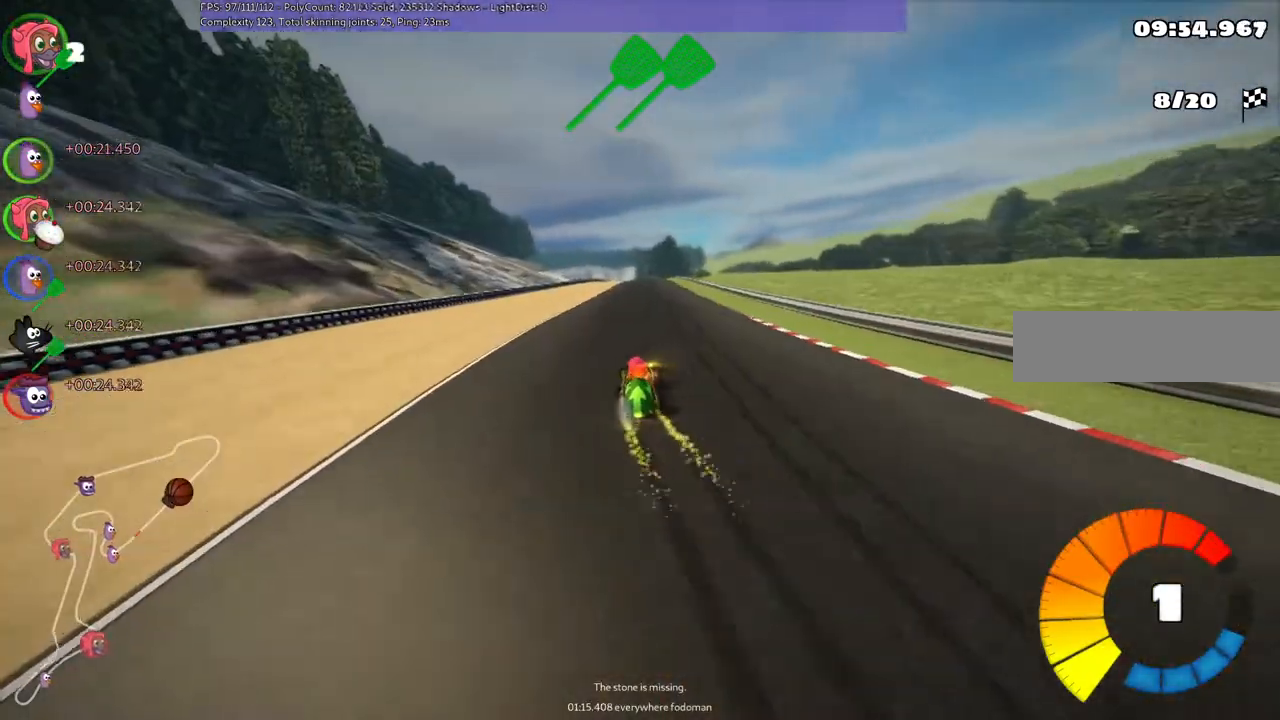
{"keys": ["left", "m", "up"], "events": [[133, "right", "down"], [267, "right", "up"]]}
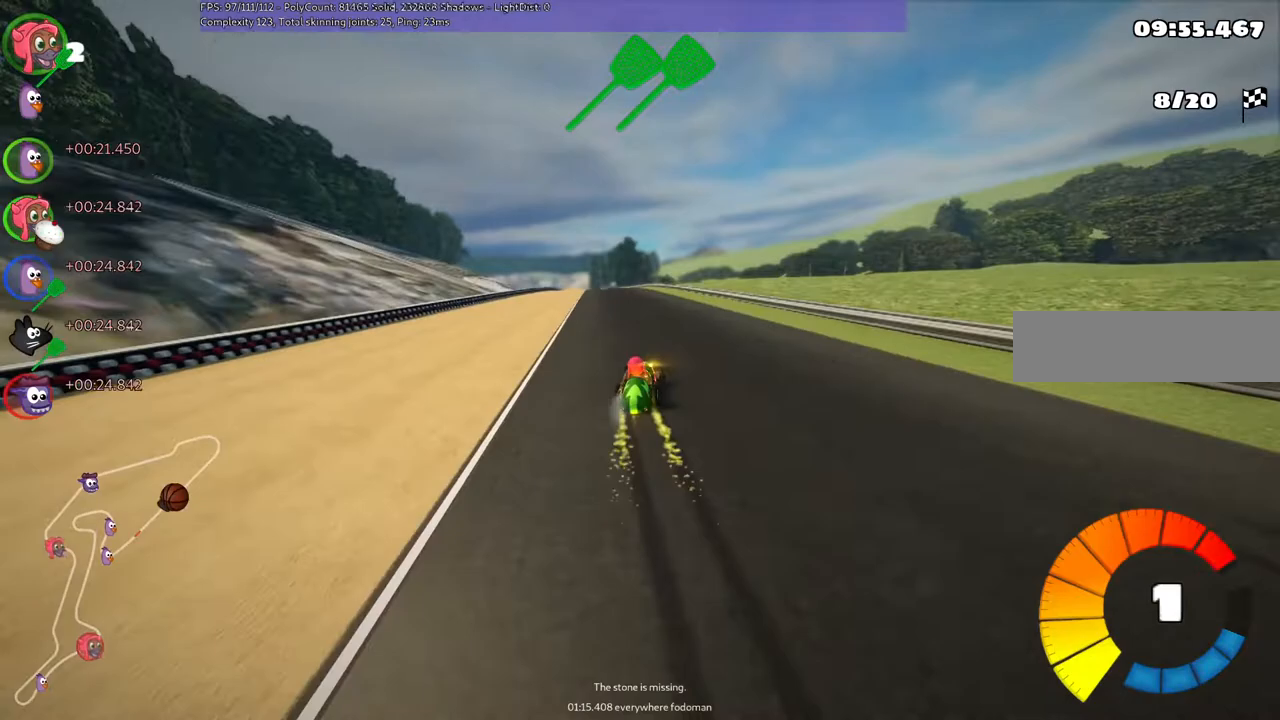
{"keys": ["left", "m", "n", "up"], "events": [[433, "n", "down"]]}
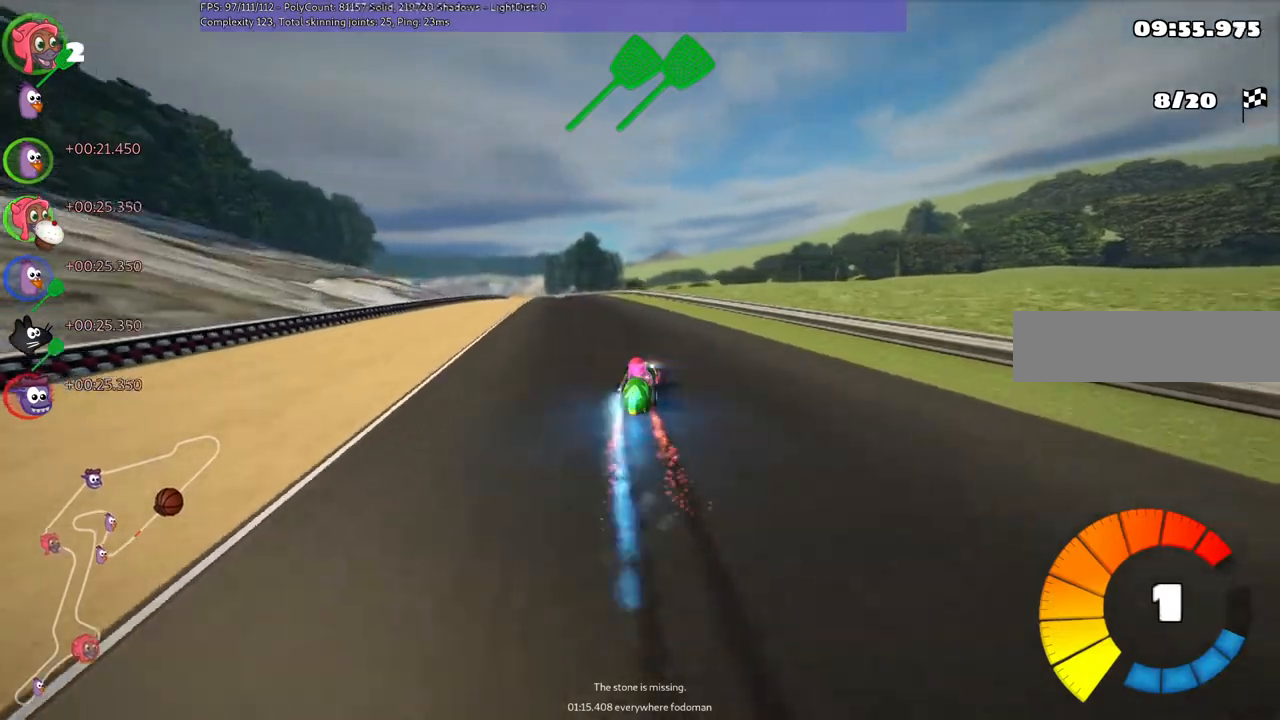
{"keys": ["up"], "events": [[67, "m", "up"], [167, "n", "up"], [267, "left", "up"]]}
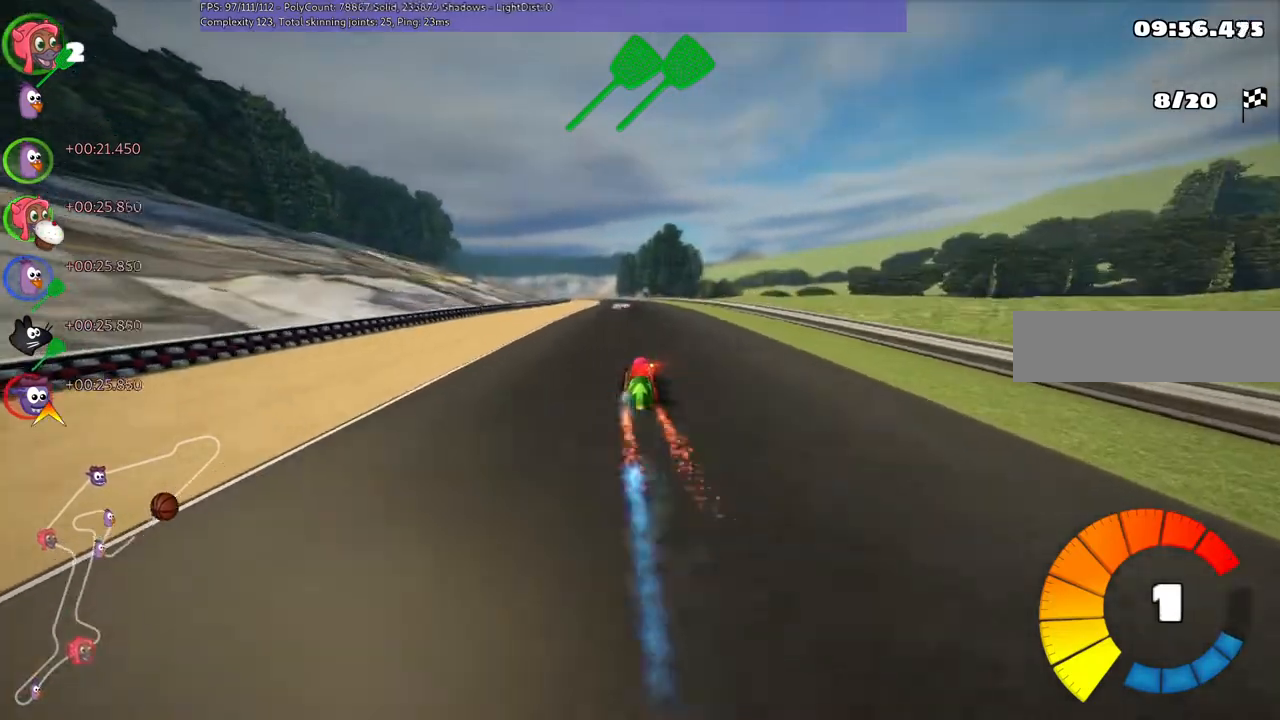
{"keys": ["m", "right", "up"], "events": [[33, "right", "down"], [200, "left", "down"], [200, "right", "up"], [267, "m", "down"], [333, "right", "down"], [433, "left", "up"]]}
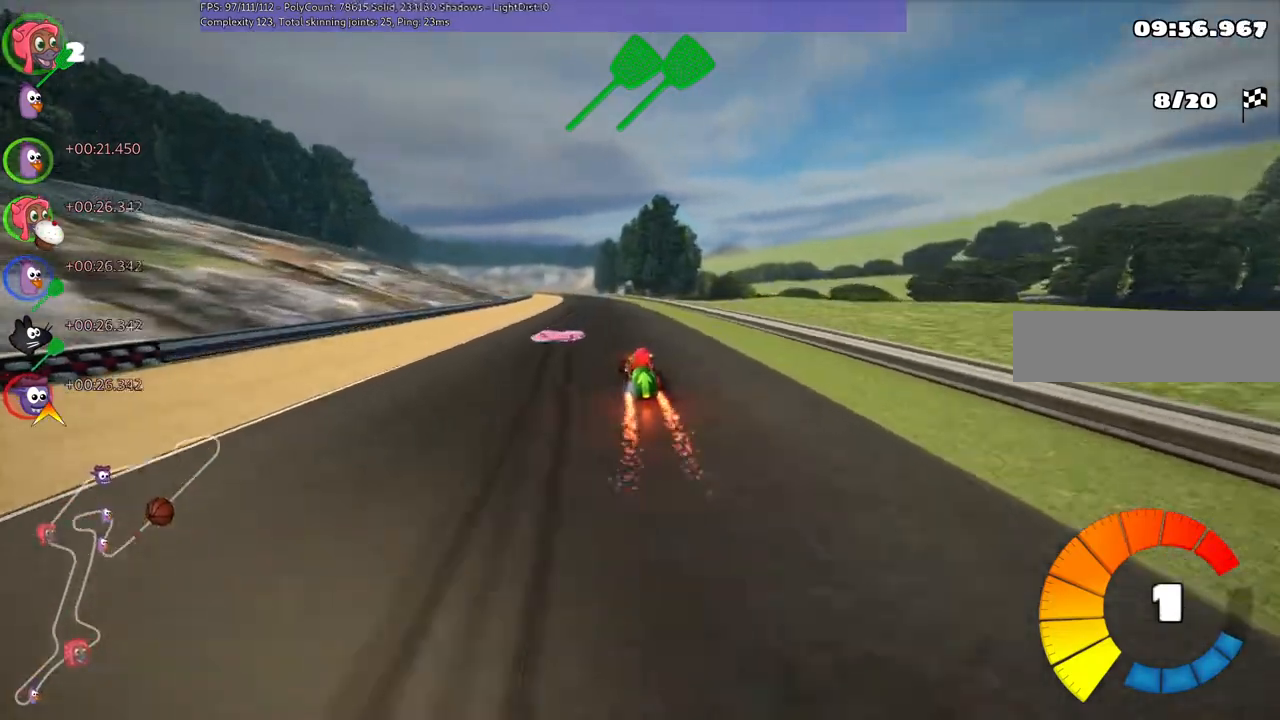
{"keys": ["m", "right", "up"], "events": []}
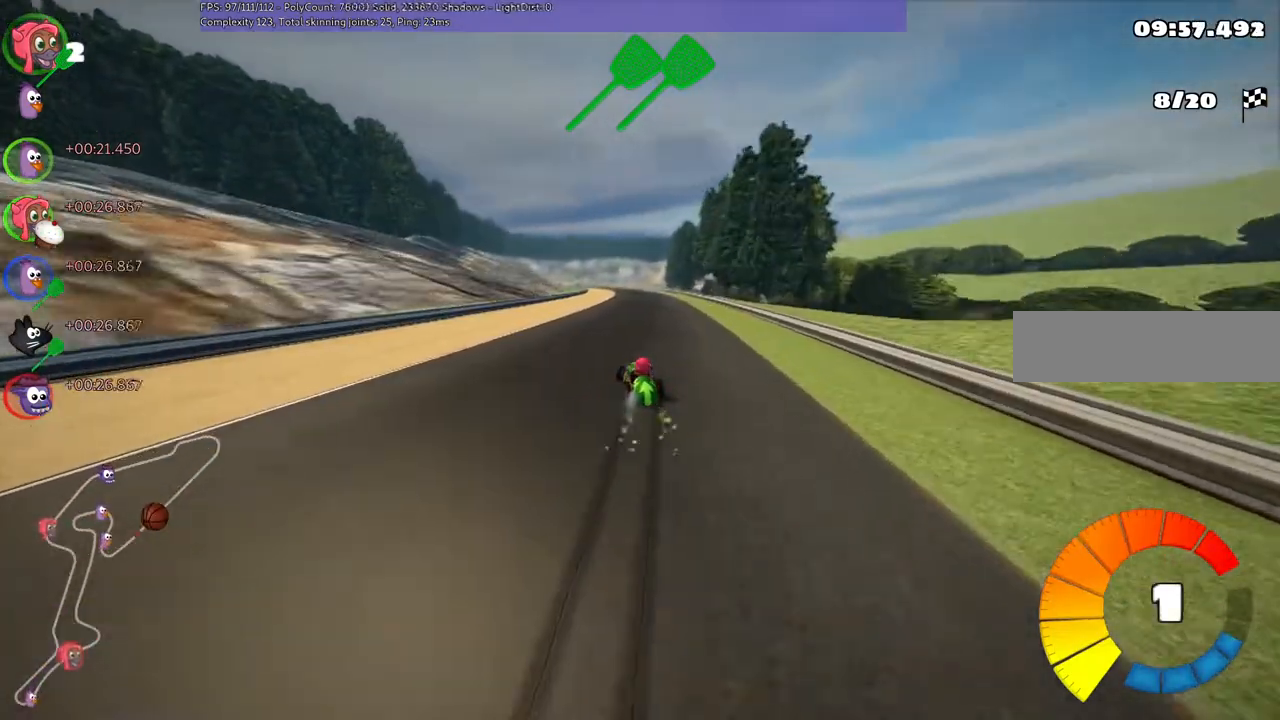
{"keys": ["m", "n", "right", "up"], "events": [[467, "n", "down"]]}
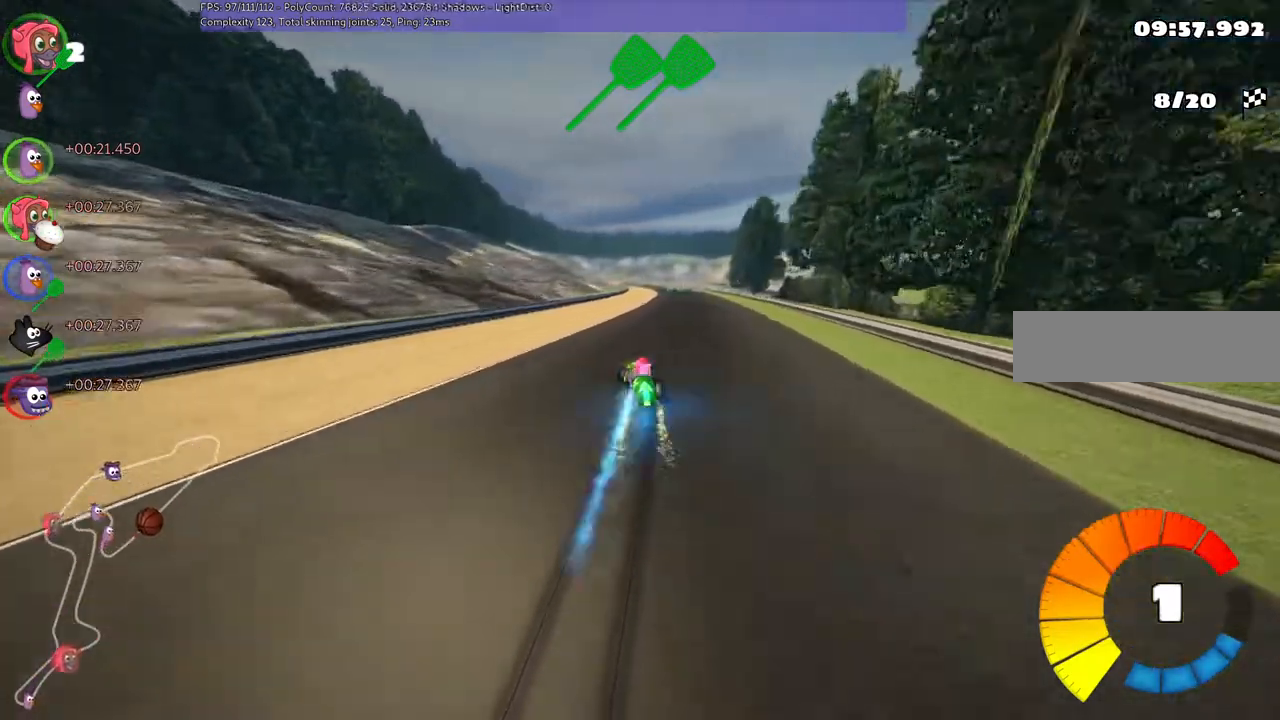
{"keys": ["up"], "events": [[67, "m", "up"], [167, "n", "up"], [167, "right", "up"]]}
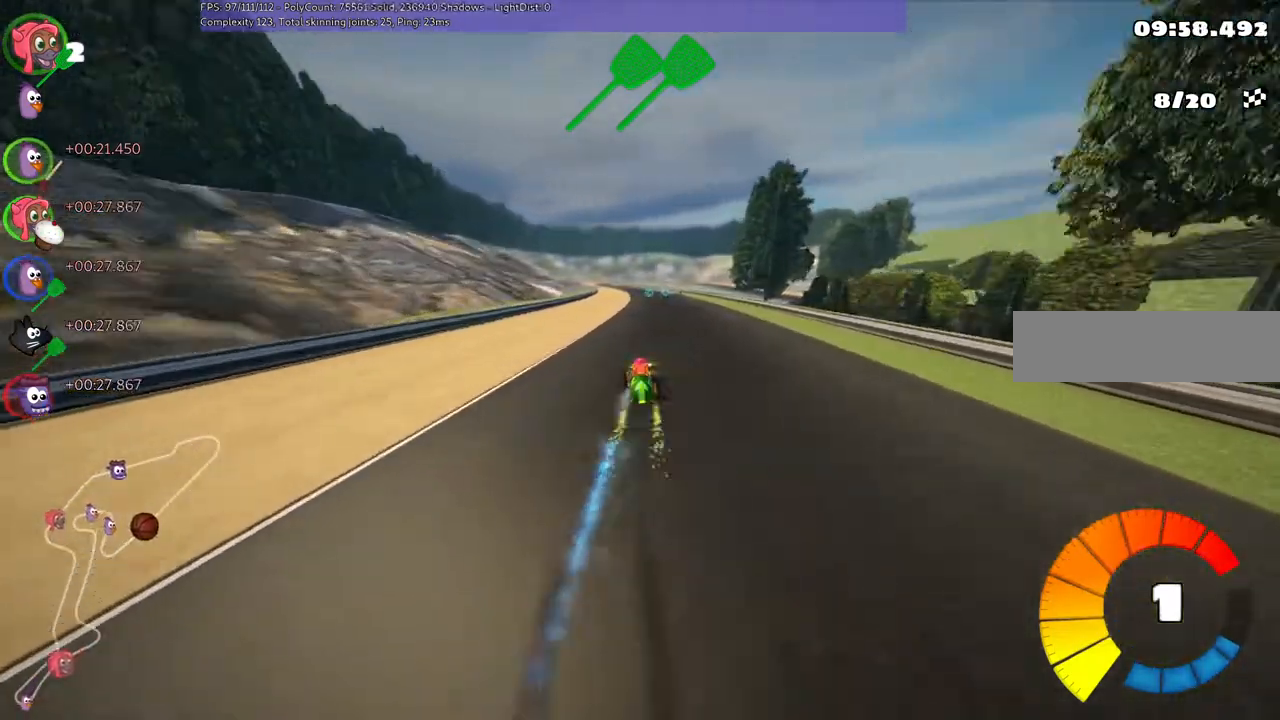
{"keys": ["left", "m", "right", "up"], "events": [[167, "right", "down"], [367, "right", "up"], [400, "left", "down"], [400, "m", "down"], [500, "right", "down"]]}
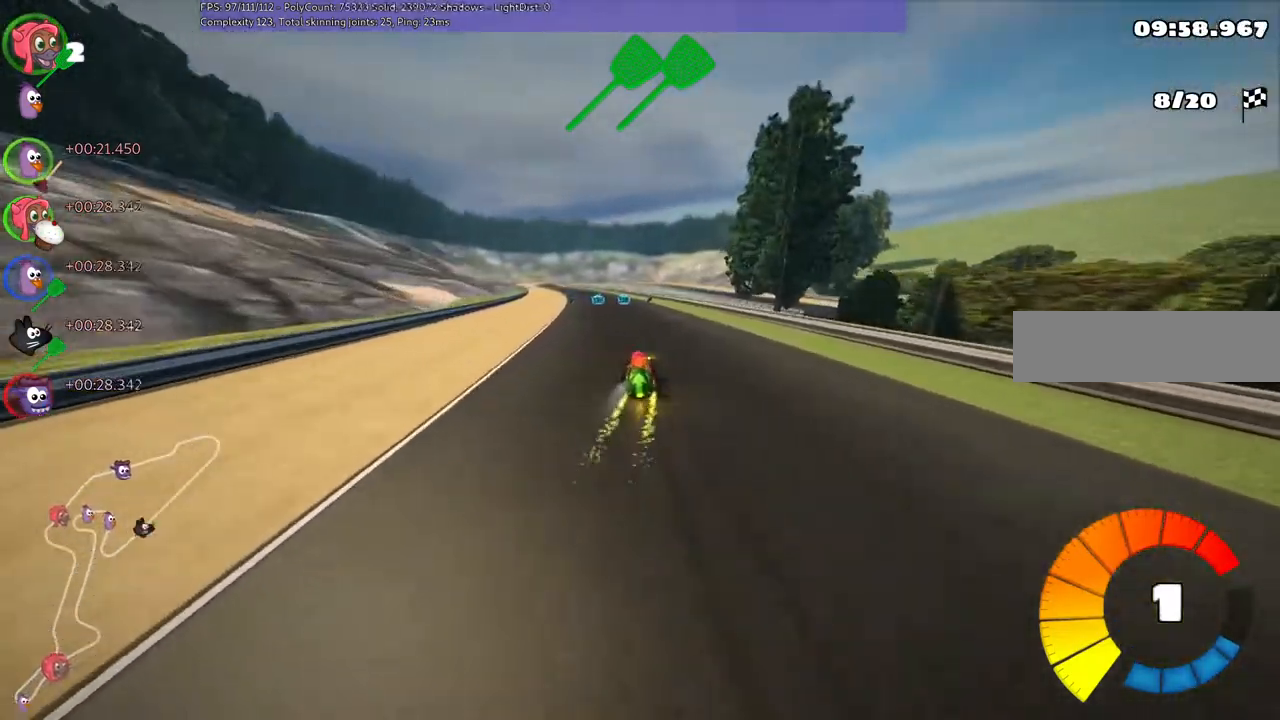
{"keys": ["m", "right", "up"], "events": [[67, "left", "up"], [200, "left", "down"], [267, "left", "up"]]}
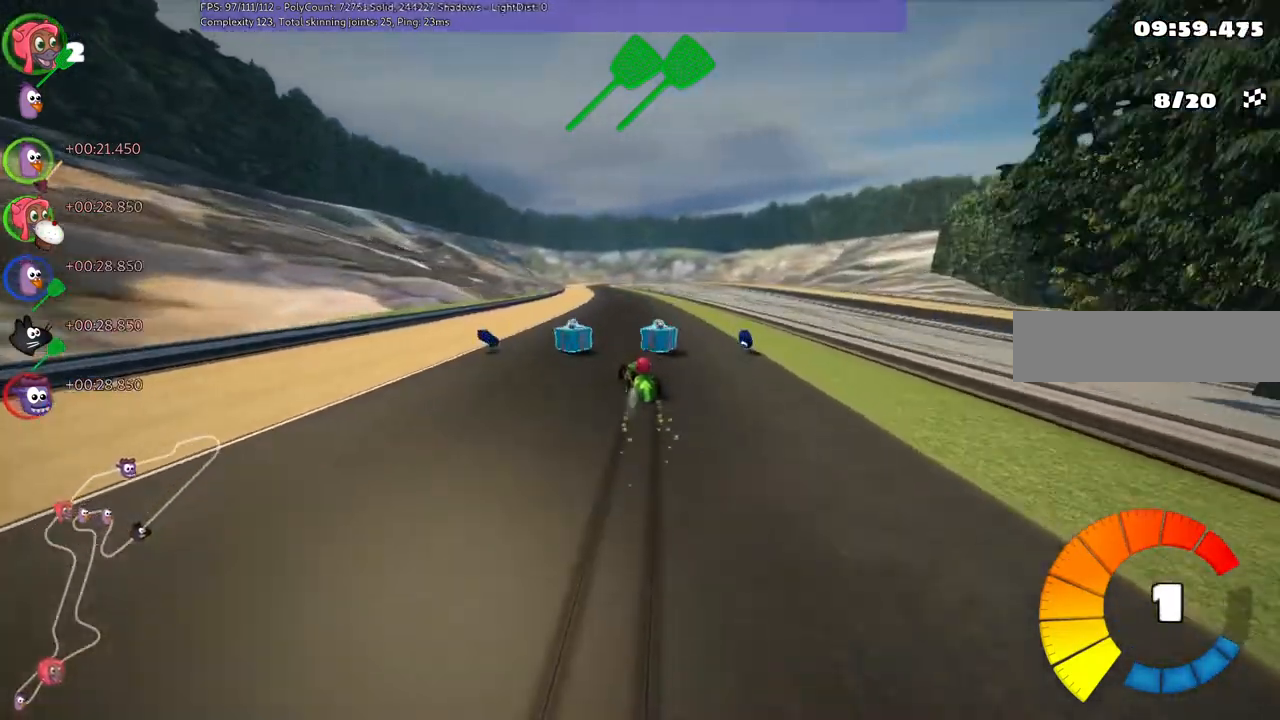
{"keys": ["m", "right", "up"], "events": [[100, "left", "down"], [133, "left", "up"]]}
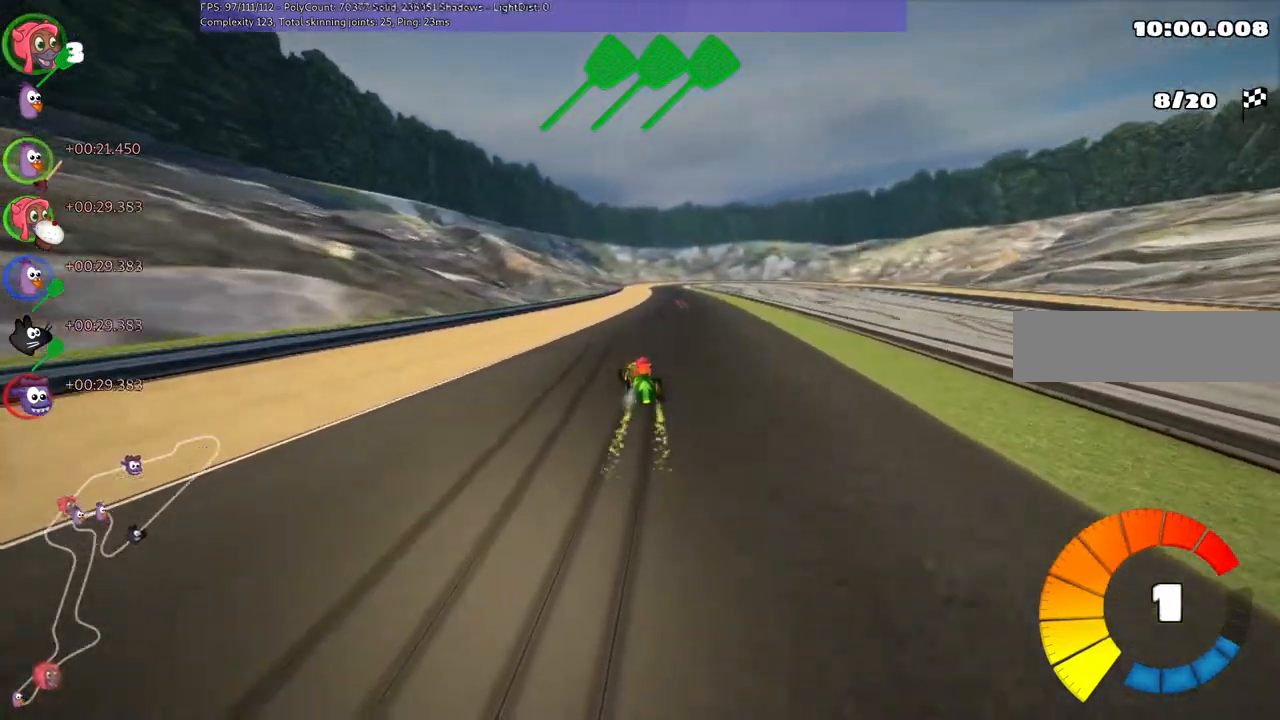
{"keys": ["up"], "events": [[67, "n", "down"], [167, "m", "up"], [300, "n", "up"], [367, "right", "up"]]}
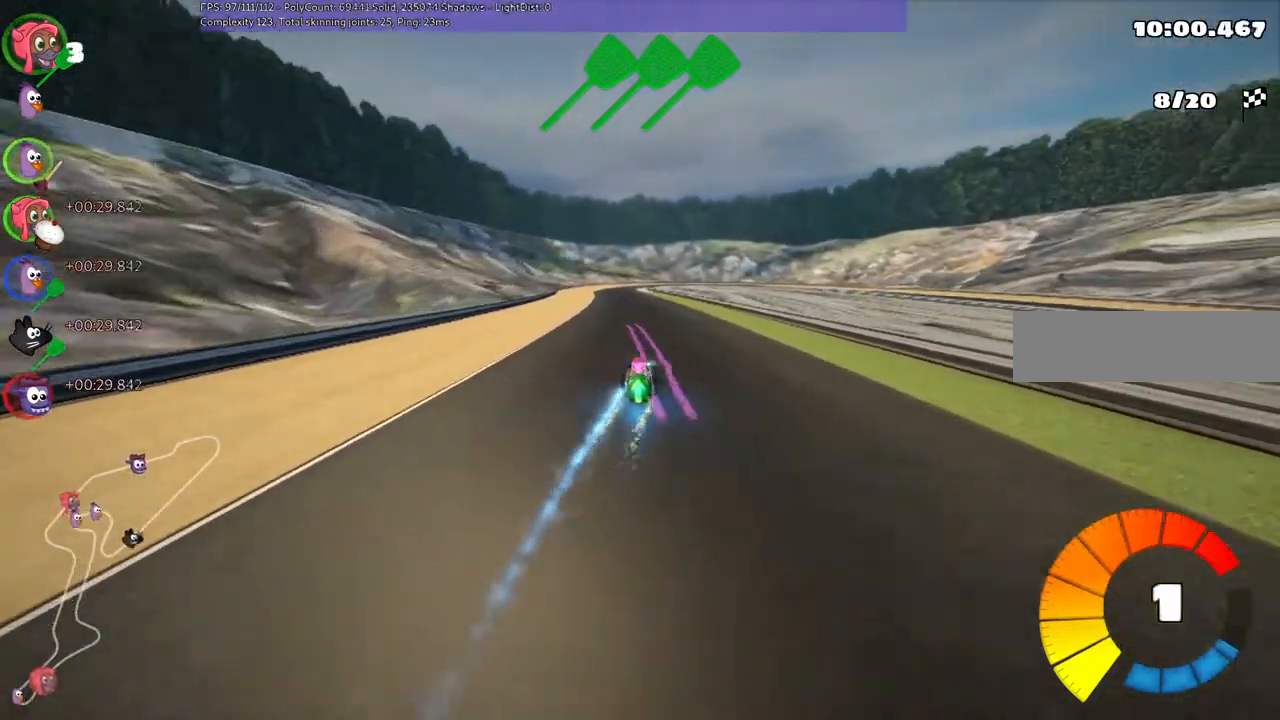
{"keys": ["m", "right", "up"], "events": [[133, "left", "down"], [400, "left", "up"], [433, "right", "down"], [500, "m", "down"]]}
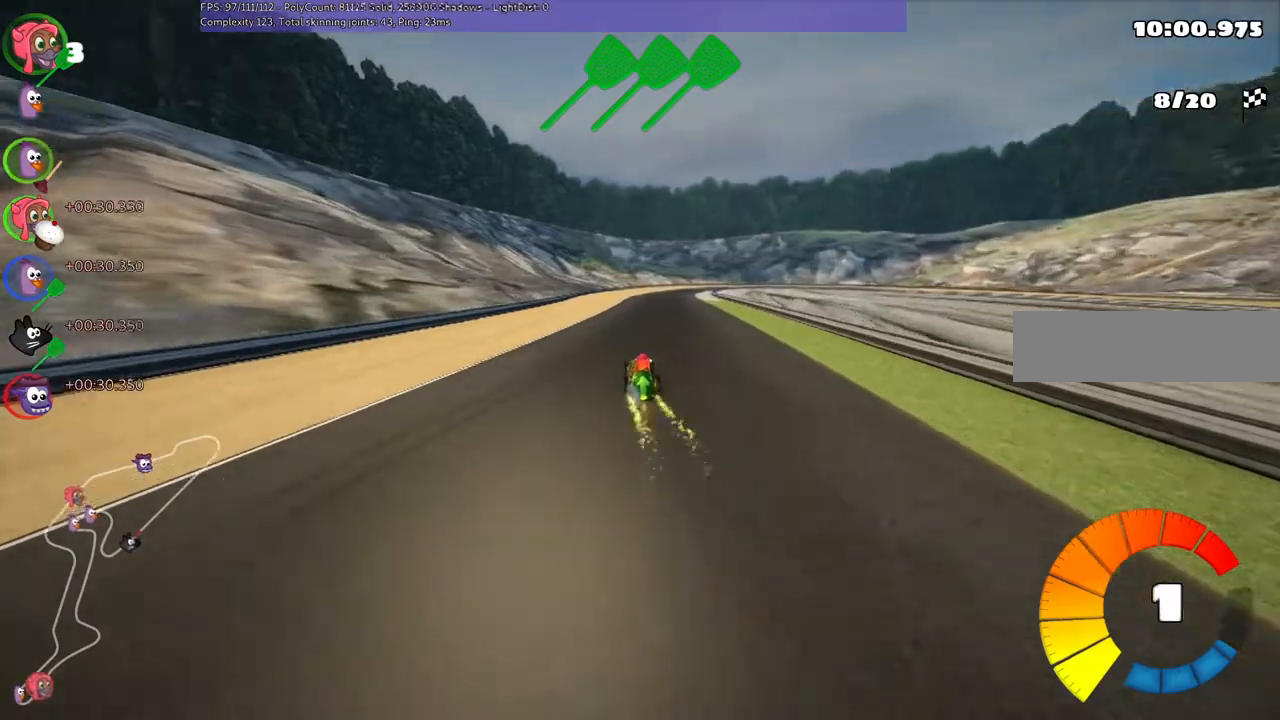
{"keys": ["left", "m", "up"], "events": [[33, "left", "down"], [133, "right", "up"]]}
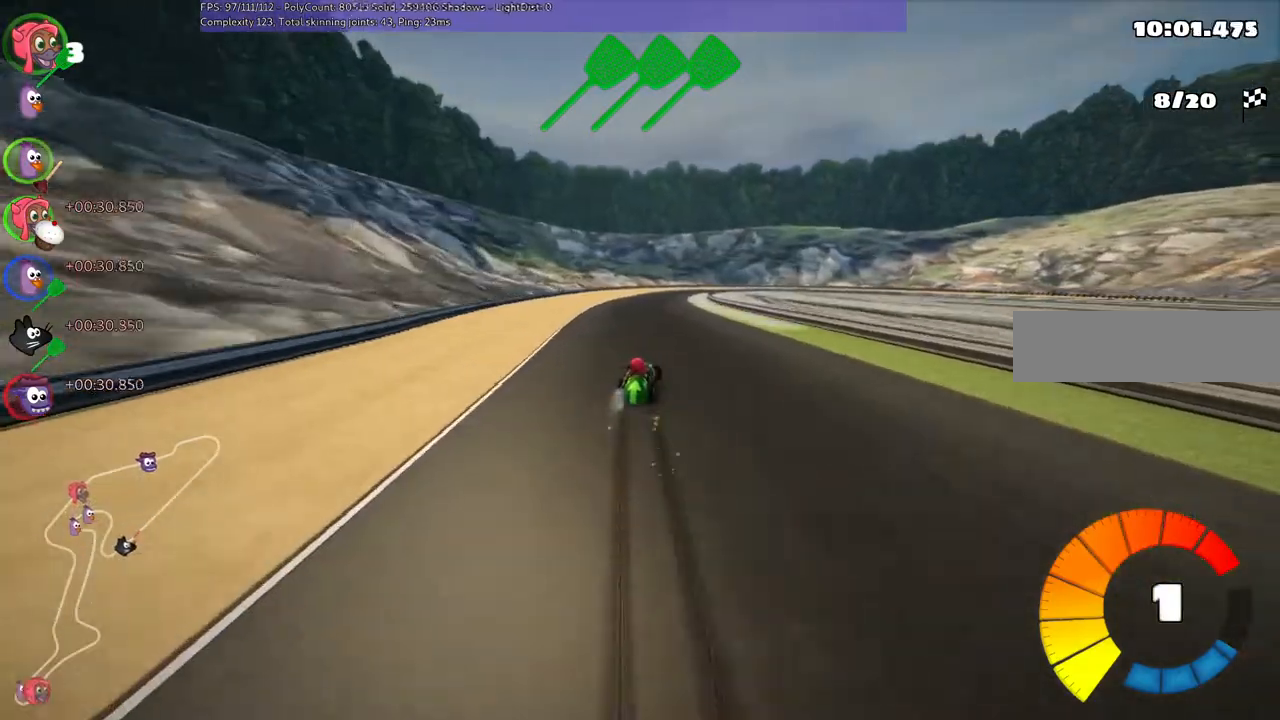
{"keys": ["left", "m", "n", "up"], "events": [[167, "right", "down"], [233, "right", "up"], [367, "n", "down"]]}
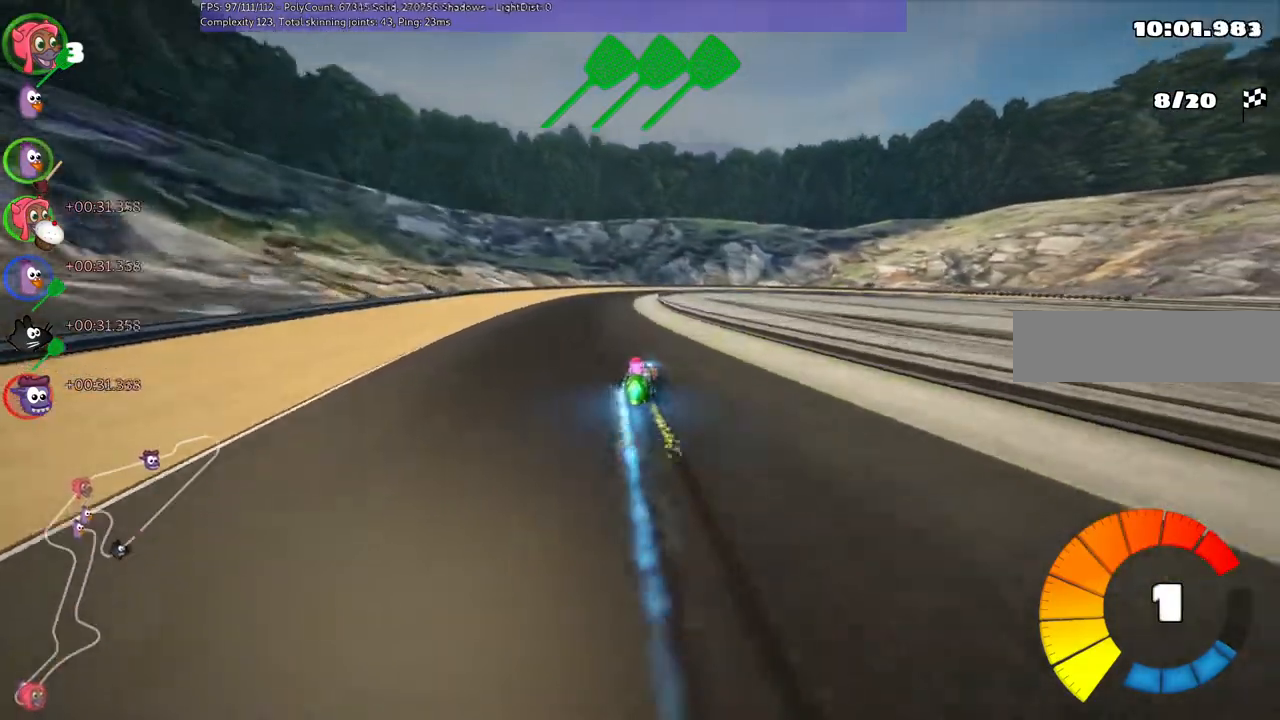
{"keys": ["left", "m", "right", "up"], "events": [[33, "n", "up"], [467, "right", "down"]]}
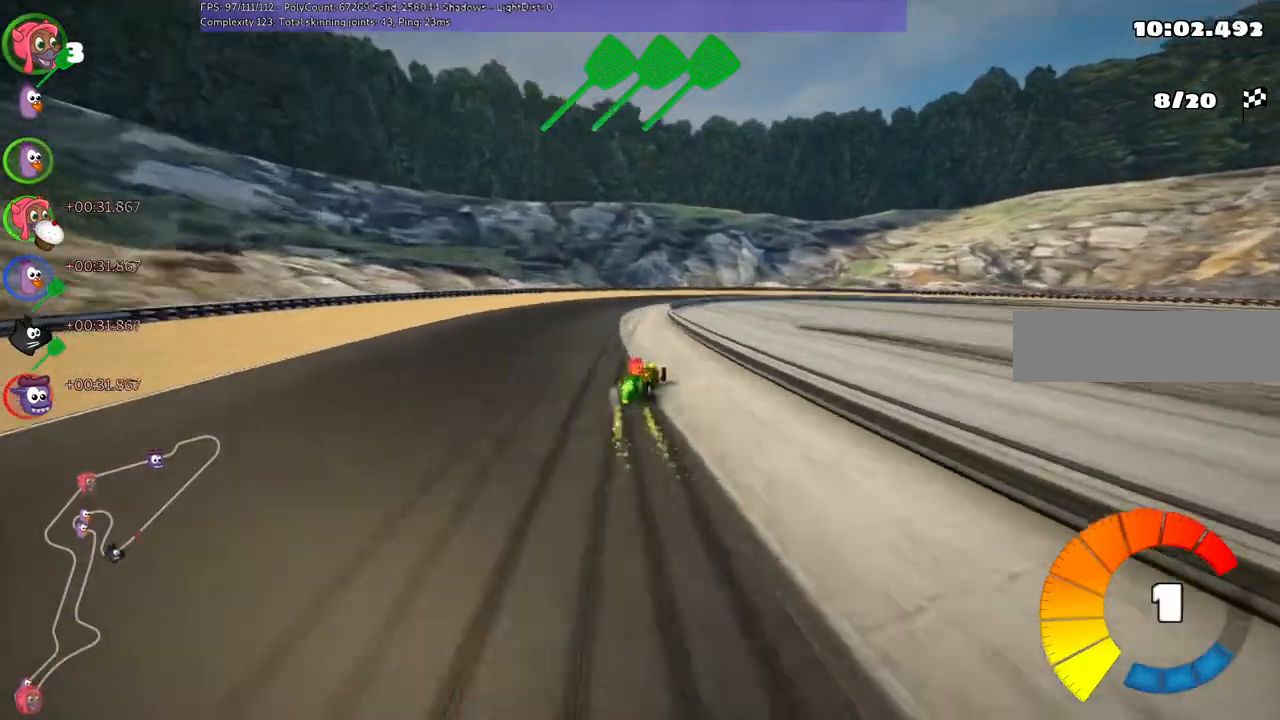
{"keys": ["left", "m", "right", "up"], "events": []}